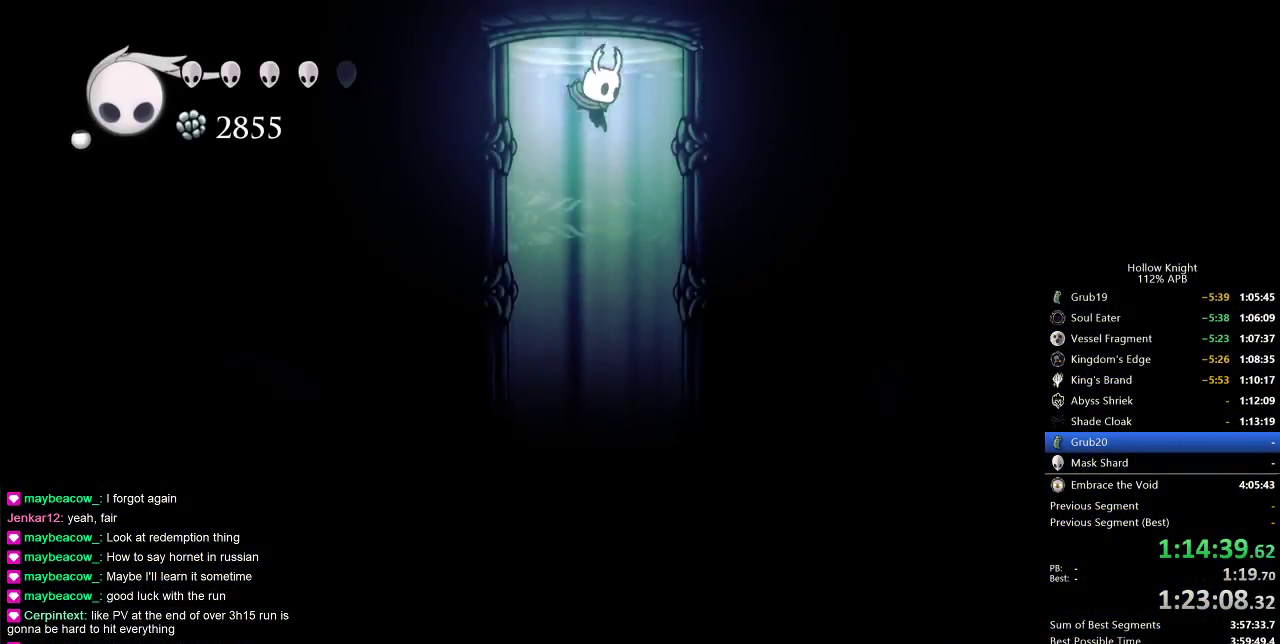
Gameplay with keyboard; each line is a JSON object with the keys held at the frame after it. "events" lists presses ("down") and releases ("up") of "cdash", "dash", "dnail", "down", "heal", "inv", "jump", "left", "nail", "right", "spell" and "up" between this image and that frame as [ms after this image, input, new state], when the widget could be followed in between. No other keys are recorded. Mouse input is not recorded. Key names are as the overlay labels them; some are game actions (e.g. jump) rather than physical keys.
{"keys": ["right"], "events": [[400, "left", "up"], [400, "right", "down"]]}
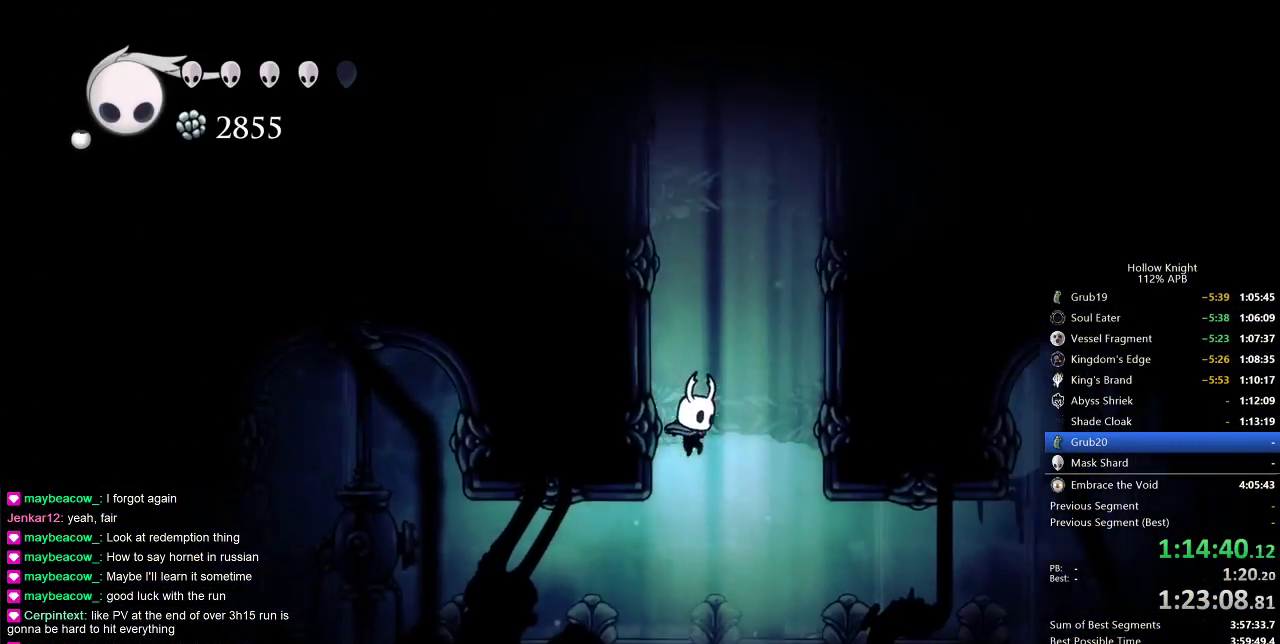
{"keys": ["cdash"], "events": [[17, "right", "up"], [133, "left", "down"], [467, "cdash", "down"], [467, "left", "up"]]}
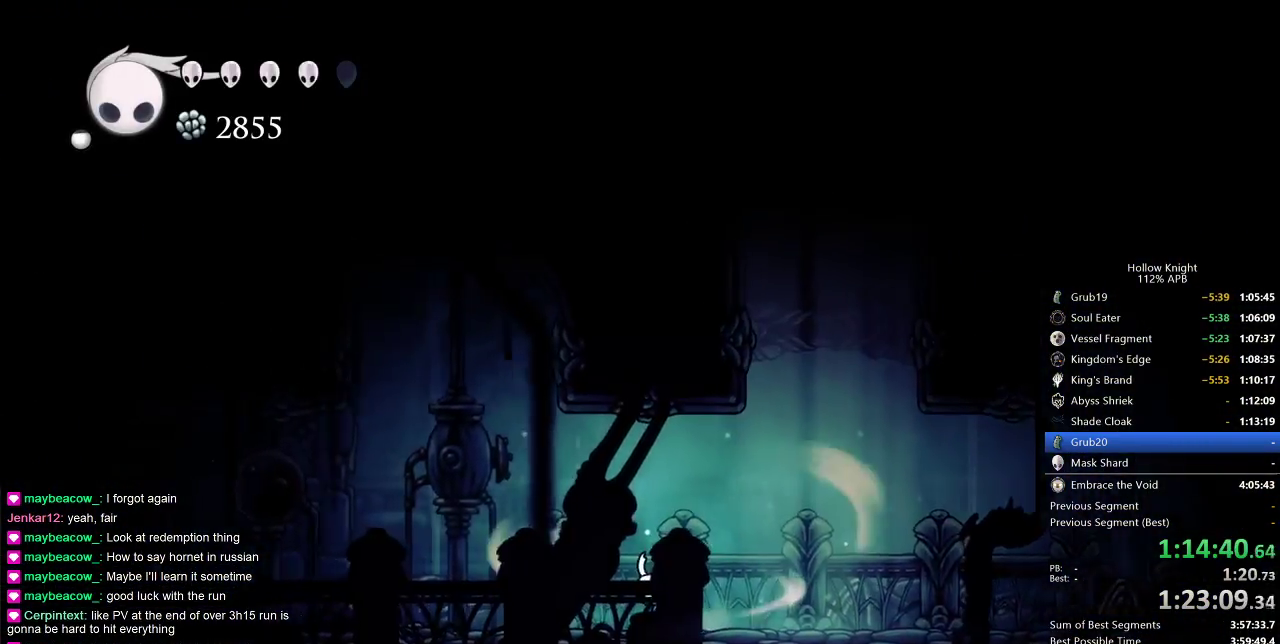
{"keys": ["cdash"], "events": []}
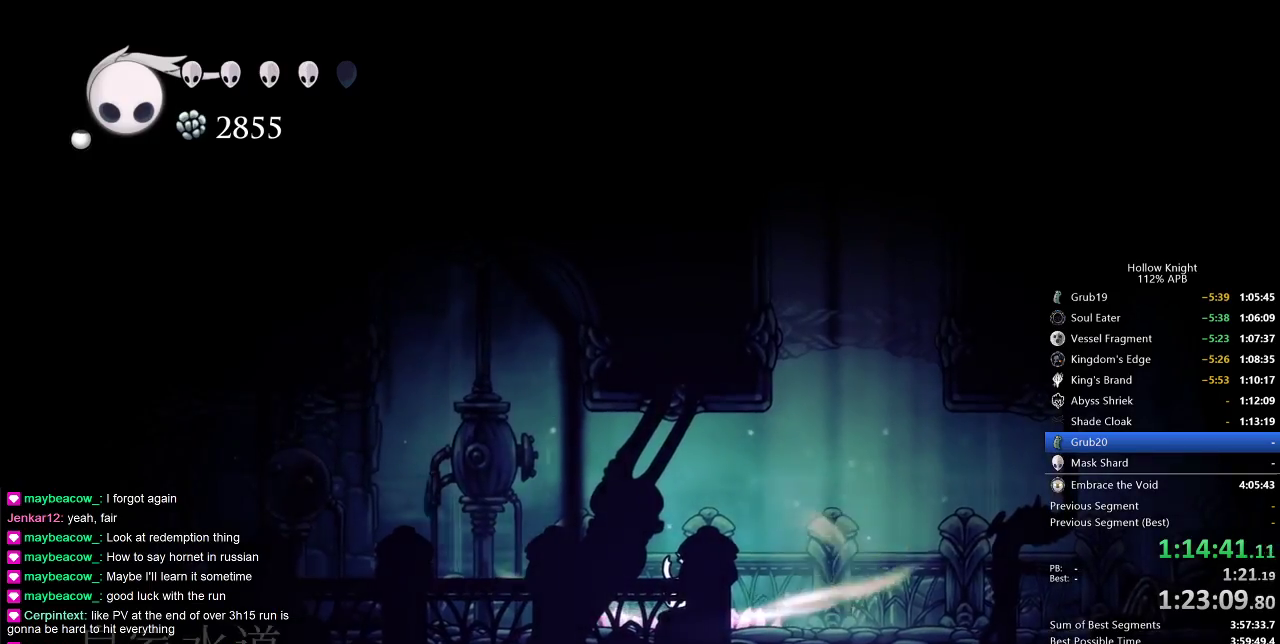
{"keys": ["left"], "events": [[333, "left", "down"], [417, "cdash", "up"]]}
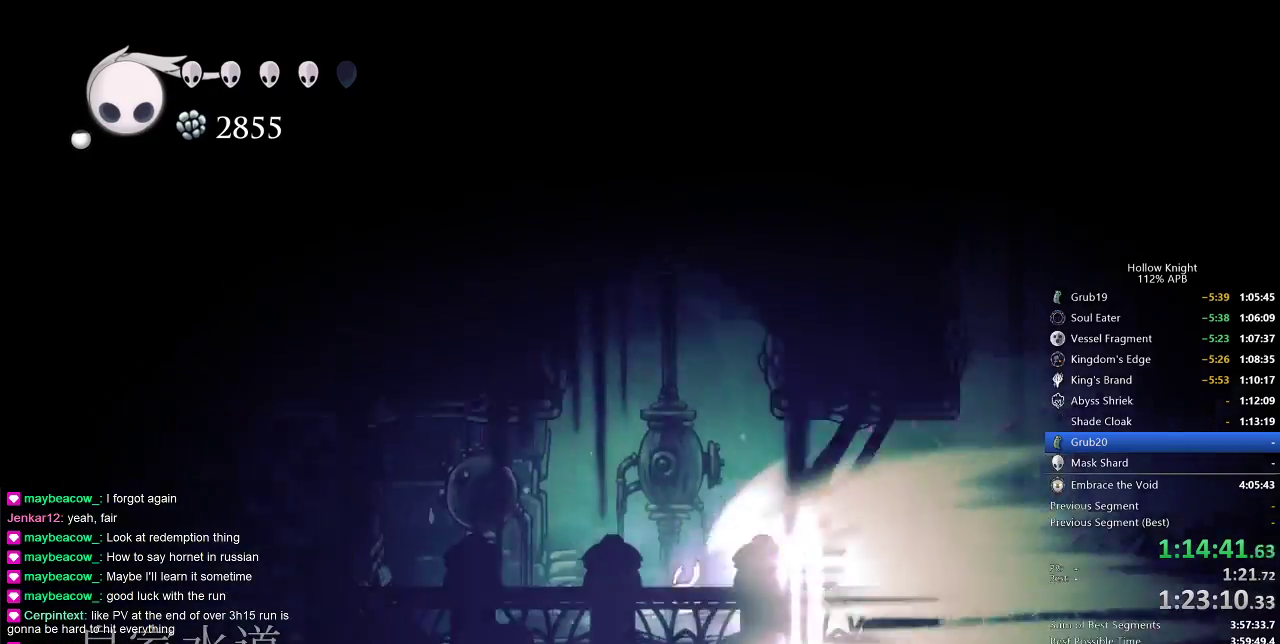
{"keys": ["left"], "events": []}
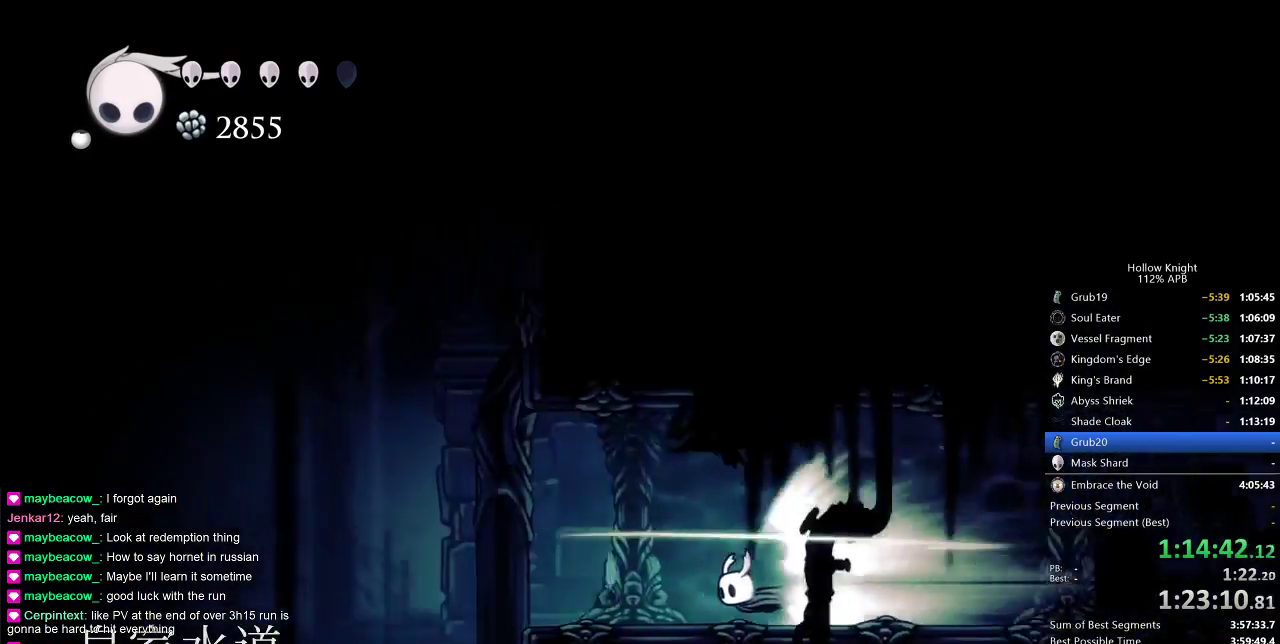
{"keys": ["left"], "events": []}
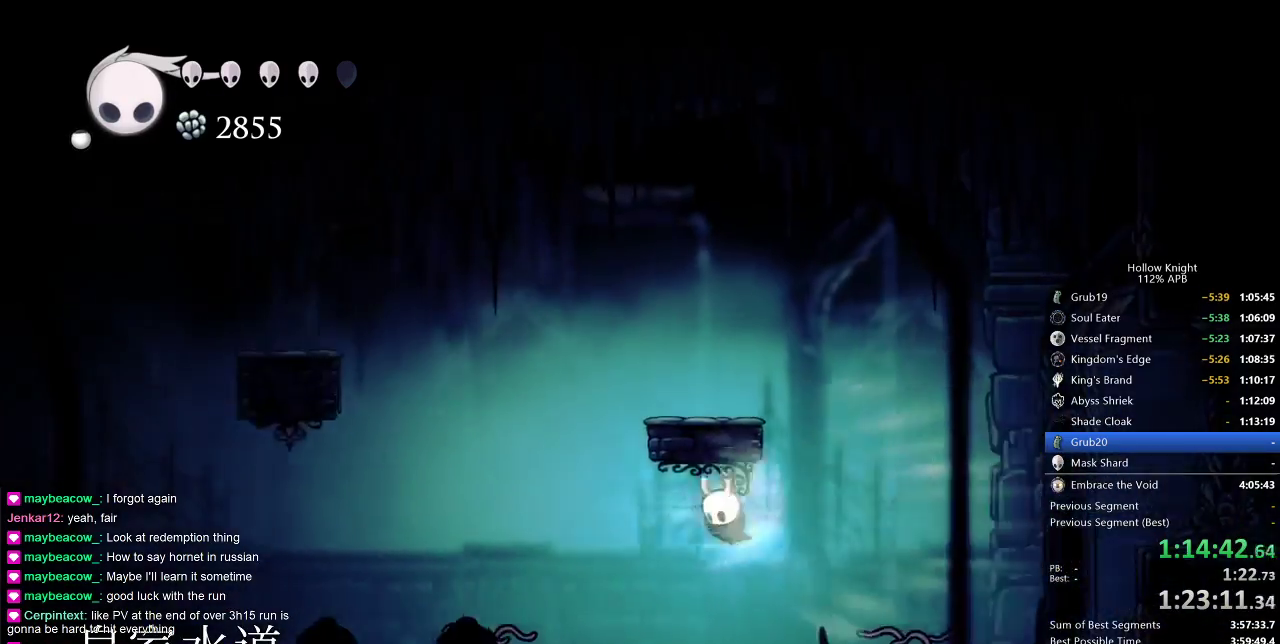
{"keys": ["left"], "events": [[17, "cdash", "down"], [100, "cdash", "up"]]}
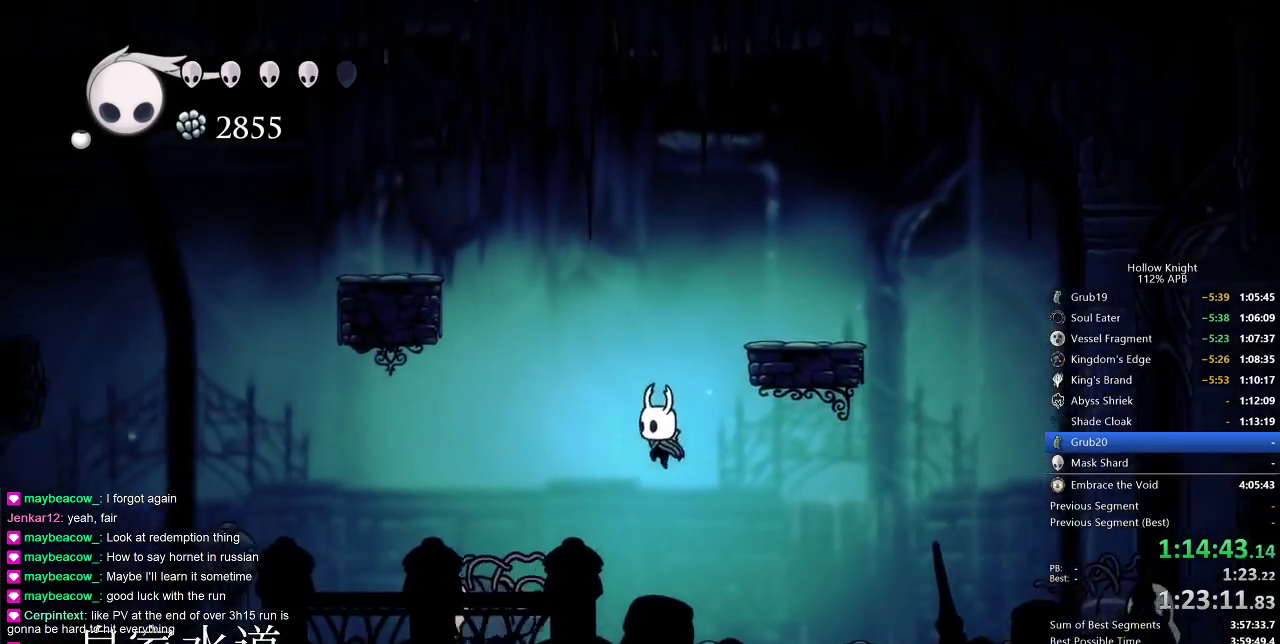
{"keys": ["left"], "events": [[117, "dash", "down"], [183, "dash", "up"]]}
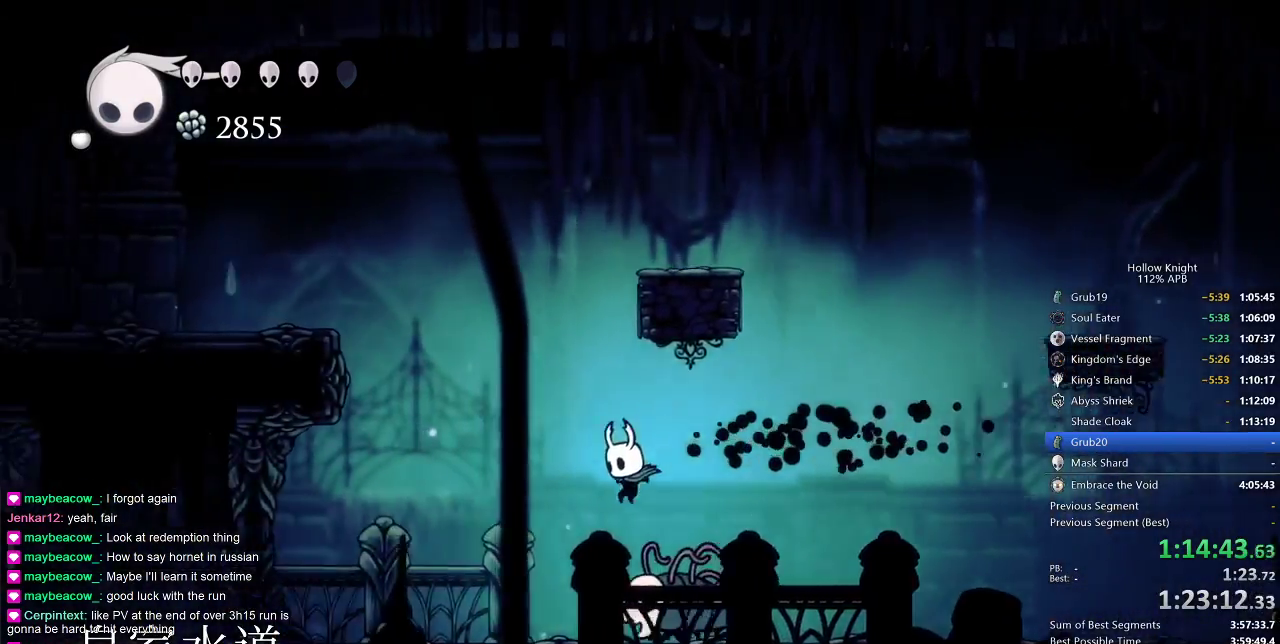
{"keys": ["left"], "events": [[50, "down", "down"], [50, "nail", "down"], [100, "down", "up"], [150, "dash", "down"], [150, "nail", "up"], [233, "dash", "up"]]}
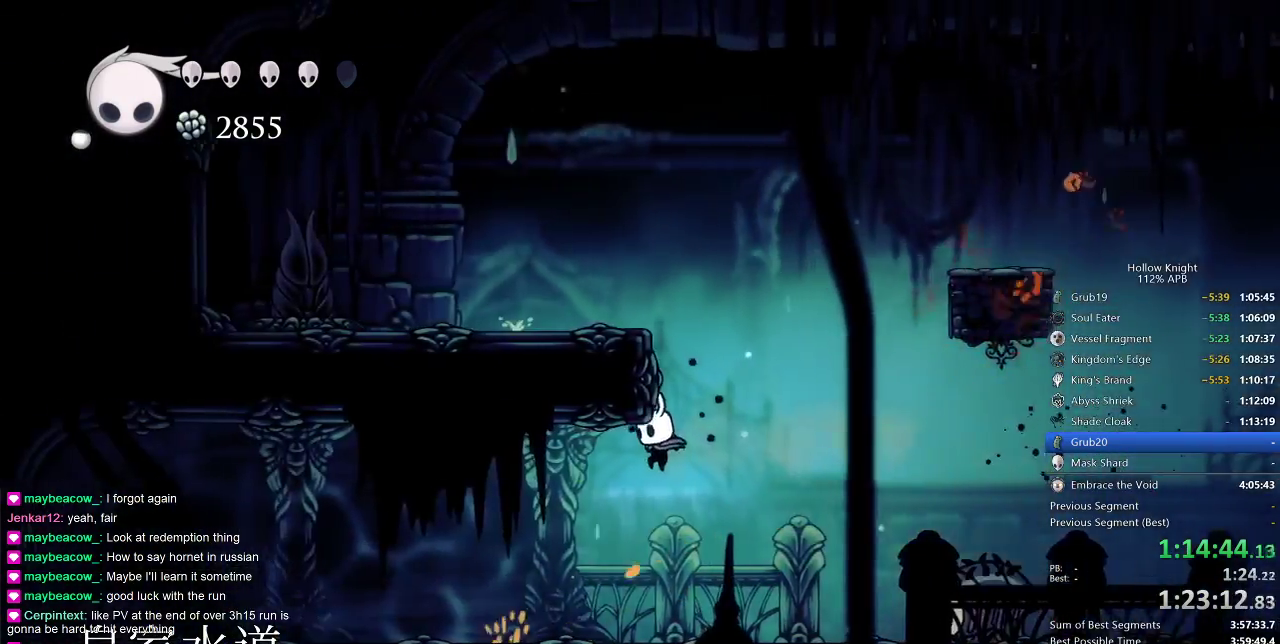
{"keys": ["left"], "events": []}
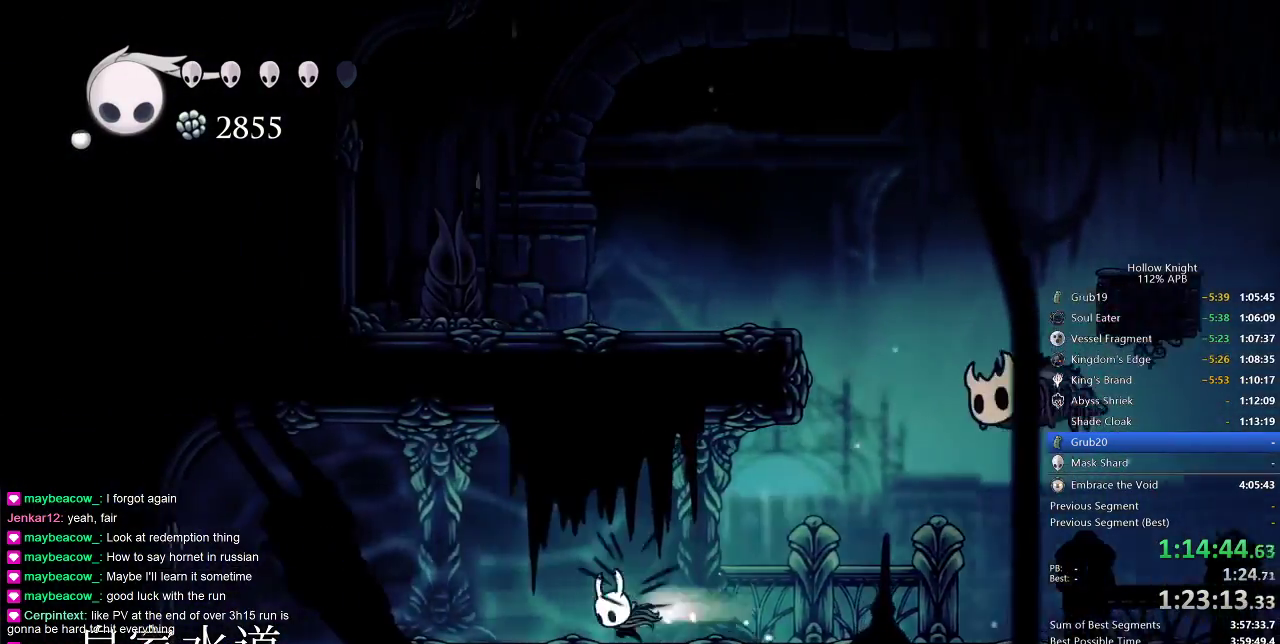
{"keys": ["left"], "events": [[17, "dash", "down"], [167, "dash", "up"]]}
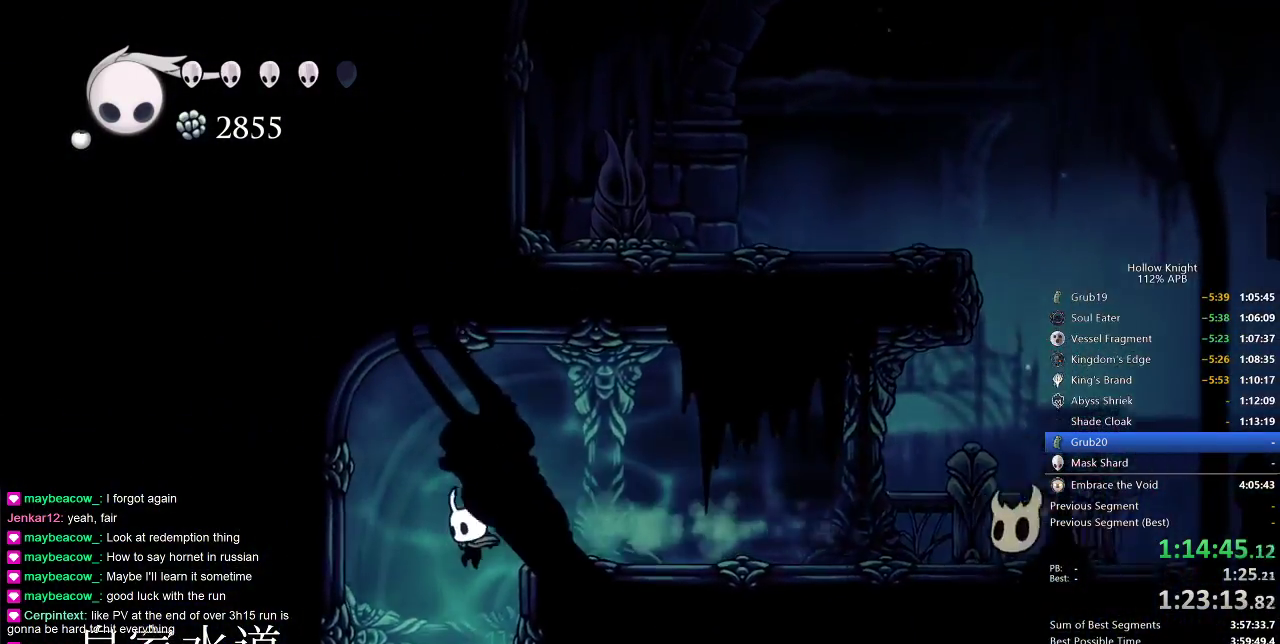
{"keys": [], "events": [[133, "left", "up"], [267, "left", "down"], [433, "left", "up"]]}
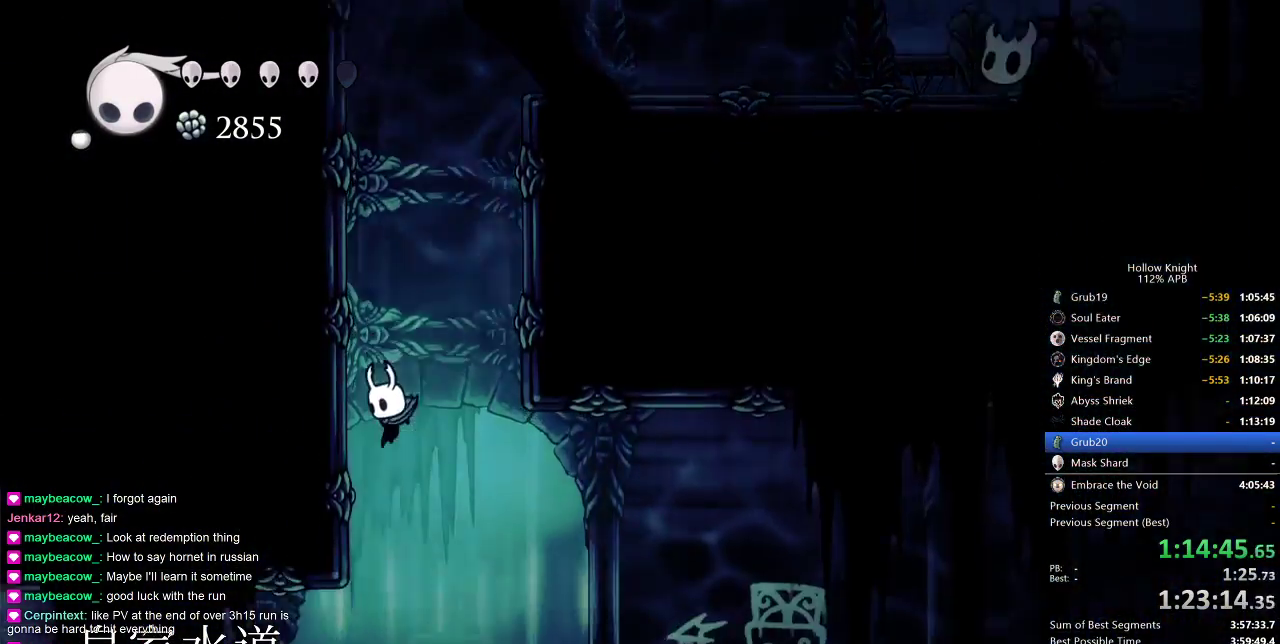
{"keys": ["dash", "left"], "events": [[300, "down", "down"], [300, "left", "down"], [300, "nail", "down"], [367, "down", "up"], [400, "dash", "down"], [450, "nail", "up"]]}
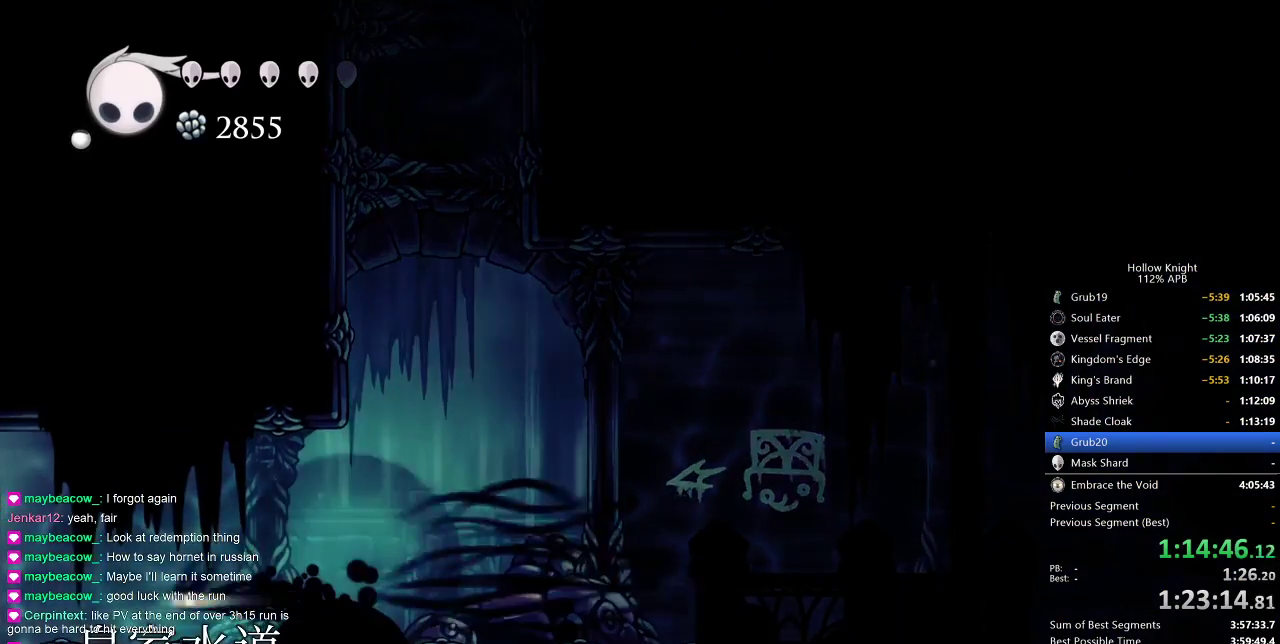
{"keys": ["left"], "events": [[83, "dash", "up"]]}
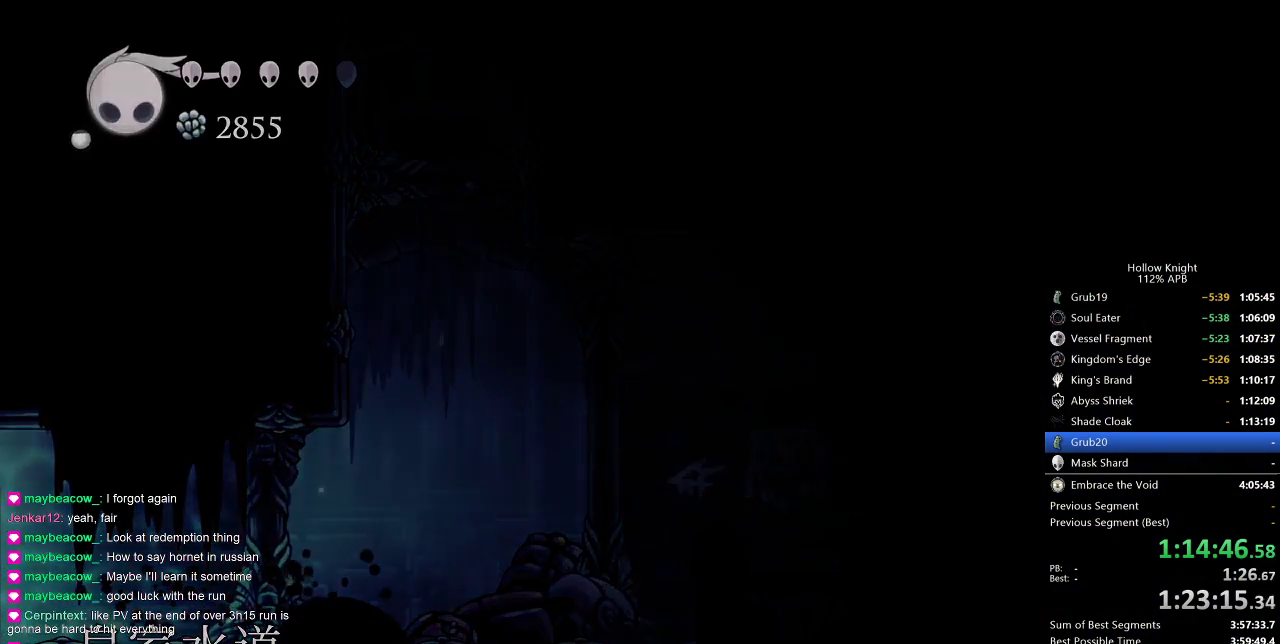
{"keys": ["left"], "events": [[183, "left", "up"], [300, "left", "down"]]}
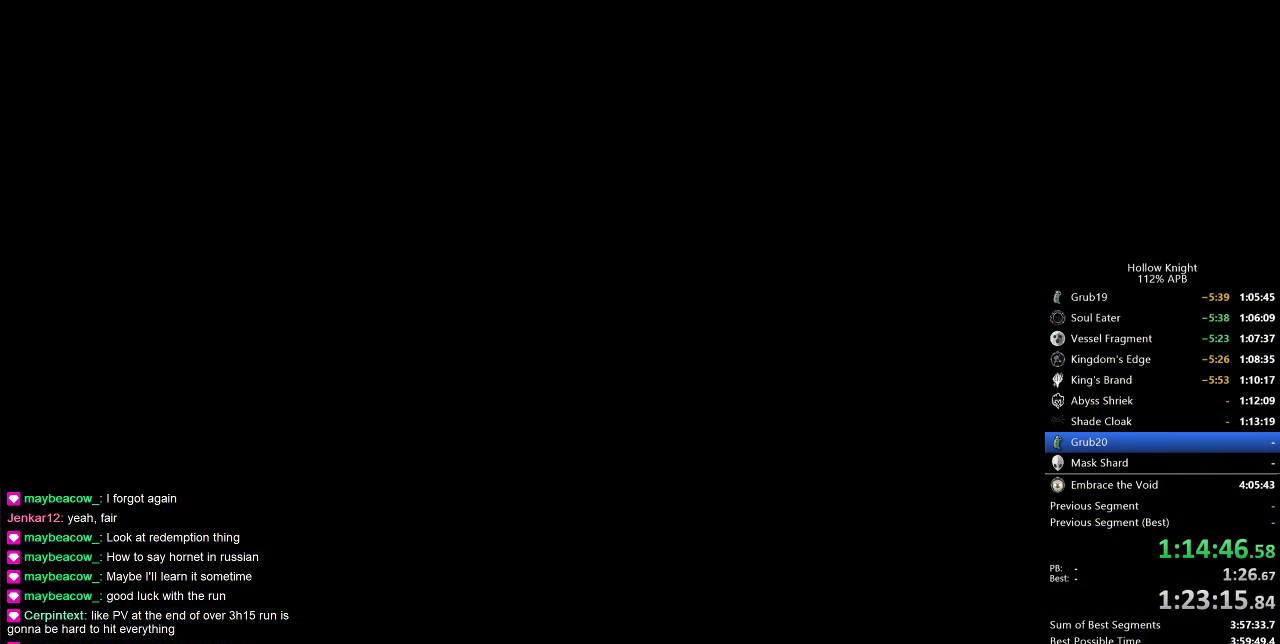
{"keys": ["left"], "events": []}
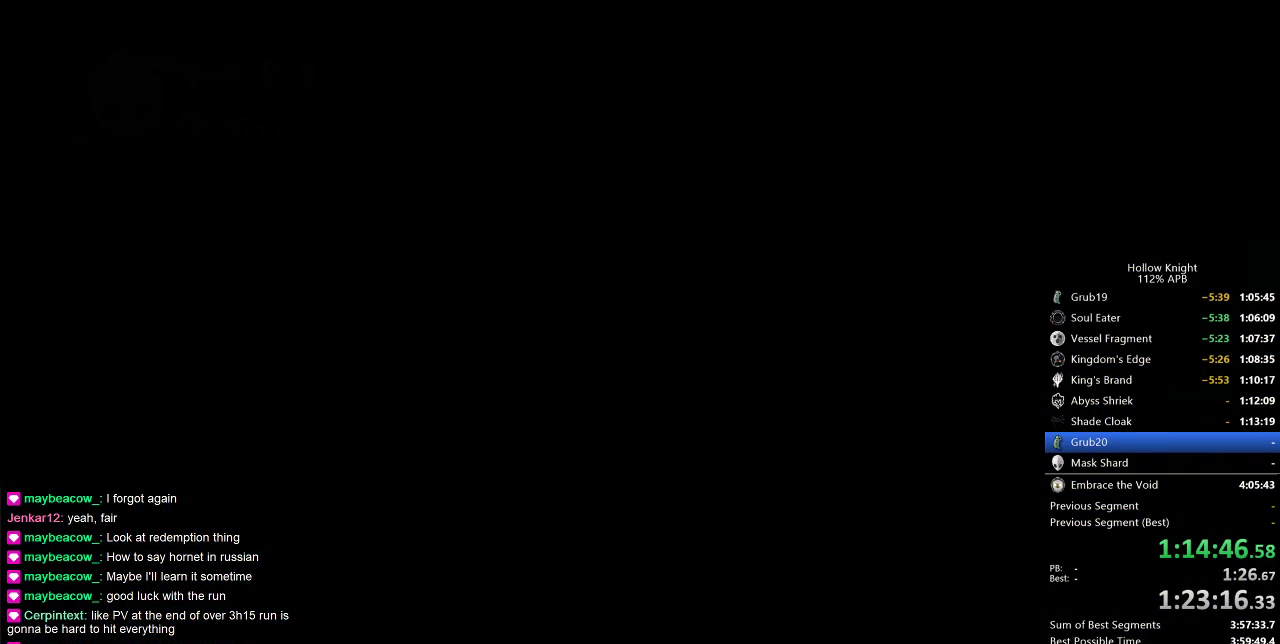
{"keys": ["left"], "events": []}
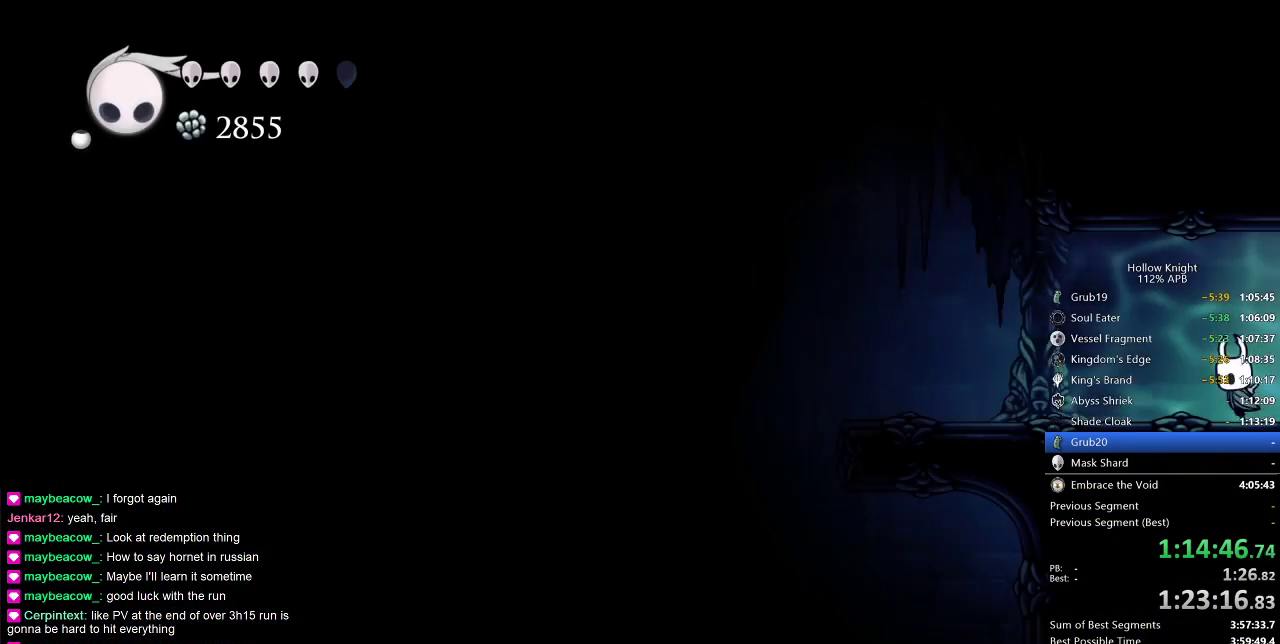
{"keys": ["left"], "events": []}
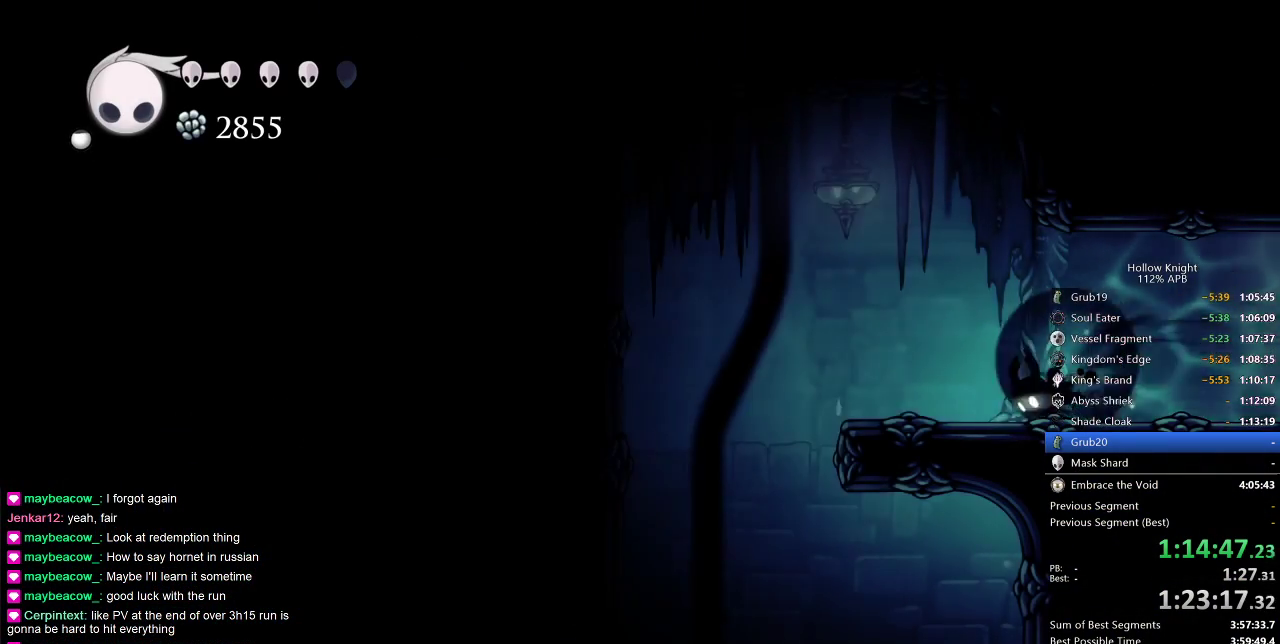
{"keys": [], "events": [[33, "dash", "down"], [100, "dash", "up"], [433, "left", "up"]]}
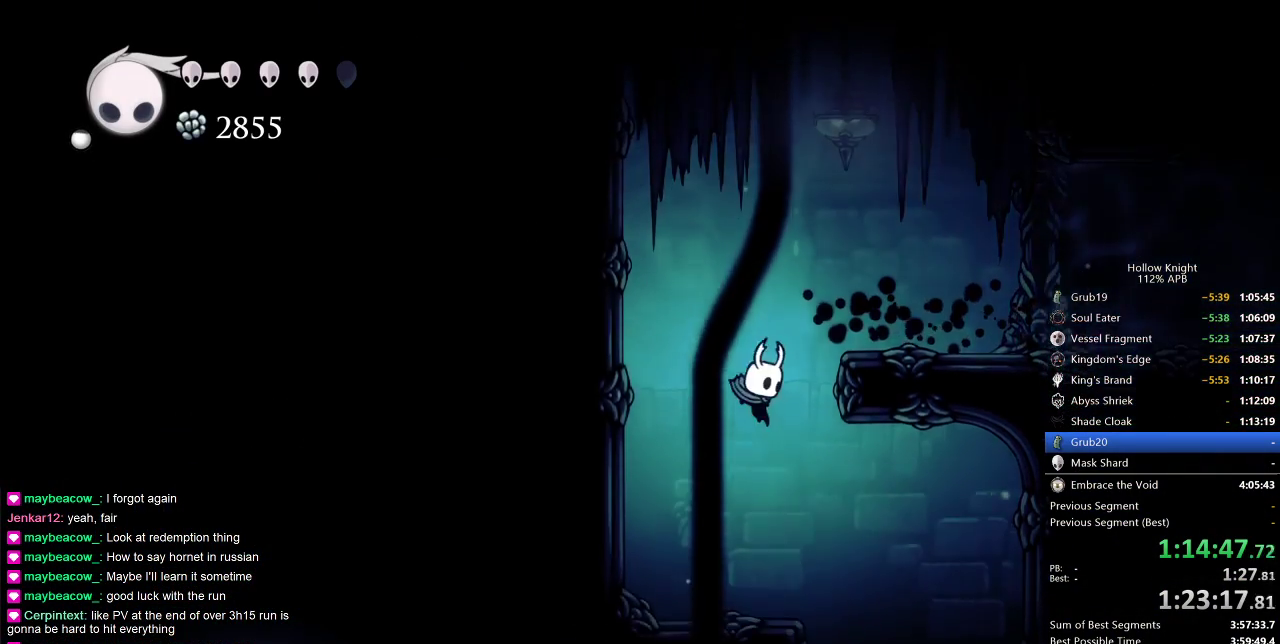
{"keys": ["left"], "events": [[33, "right", "down"], [317, "left", "down"], [350, "right", "up"]]}
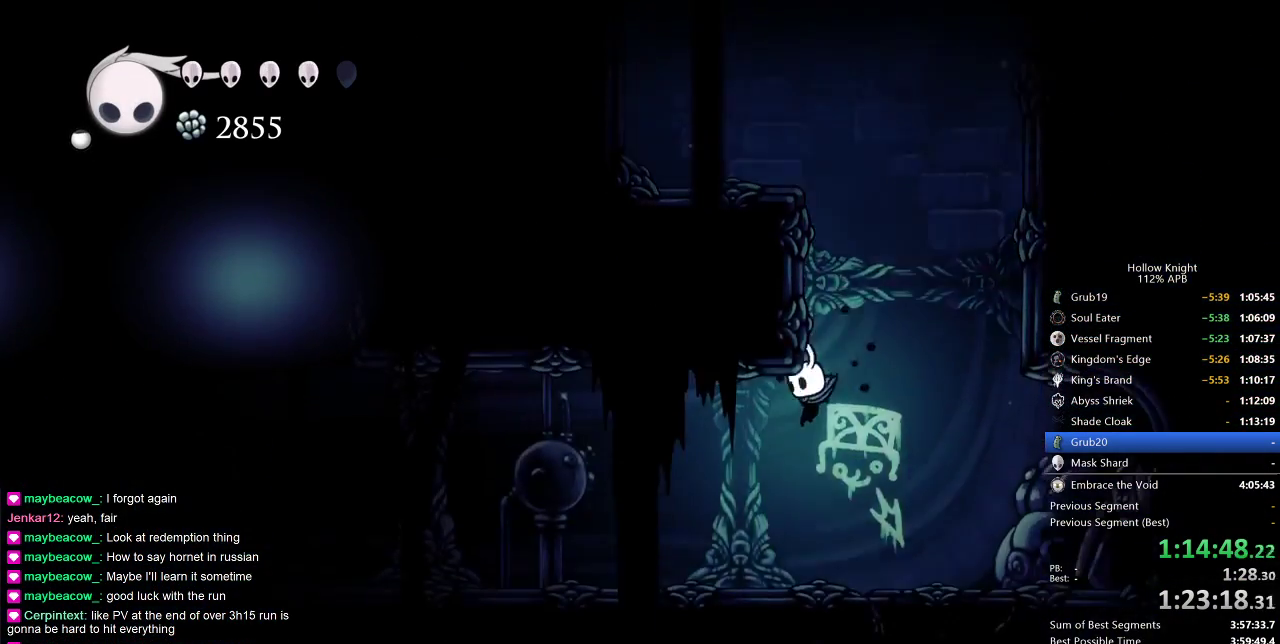
{"keys": ["left"], "events": [[183, "dash", "down"], [300, "dash", "up"]]}
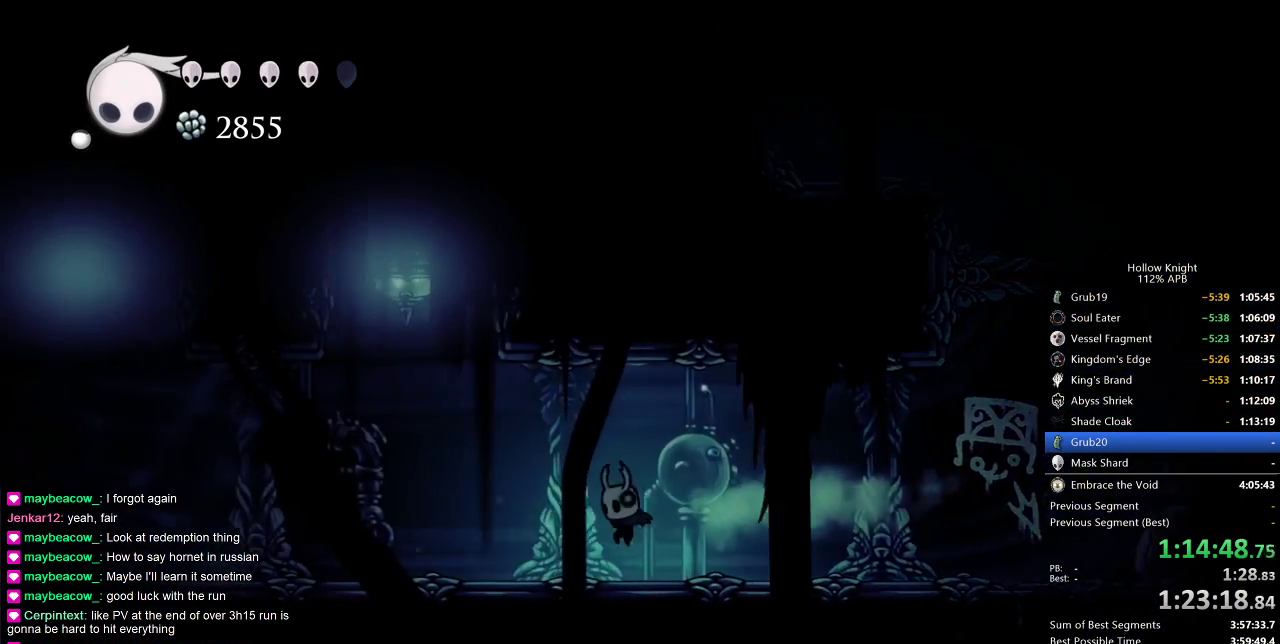
{"keys": ["left"], "events": [[233, "dash", "down"], [400, "dash", "up"]]}
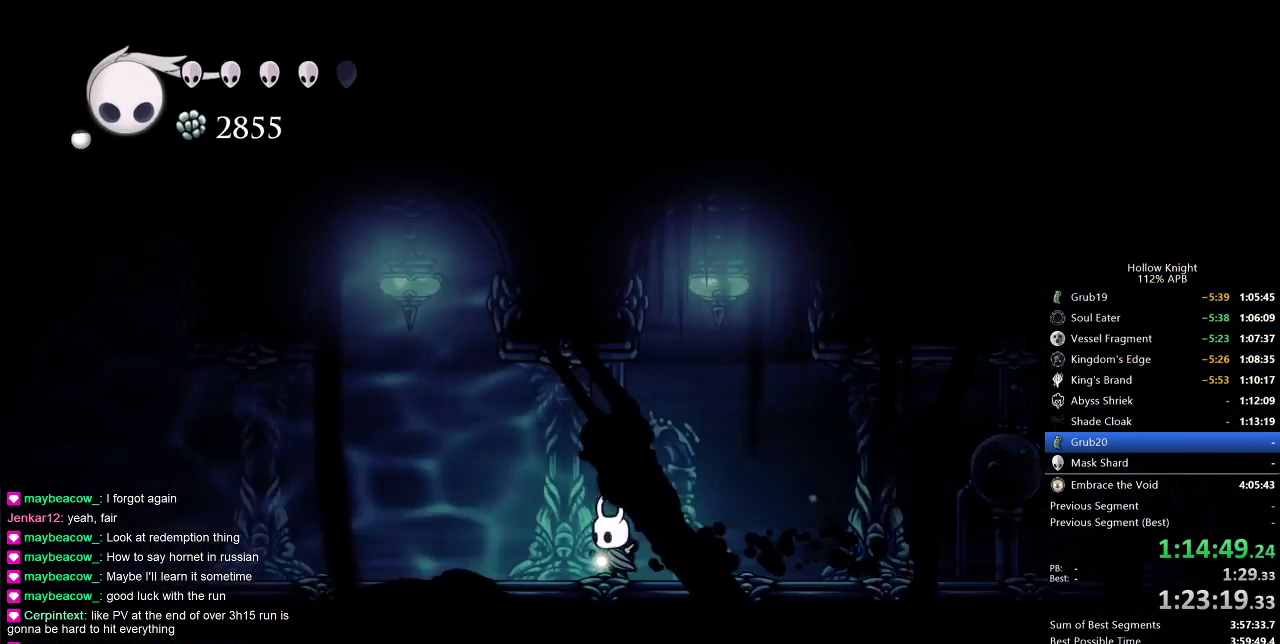
{"keys": ["dash", "left"], "events": [[417, "dash", "down"]]}
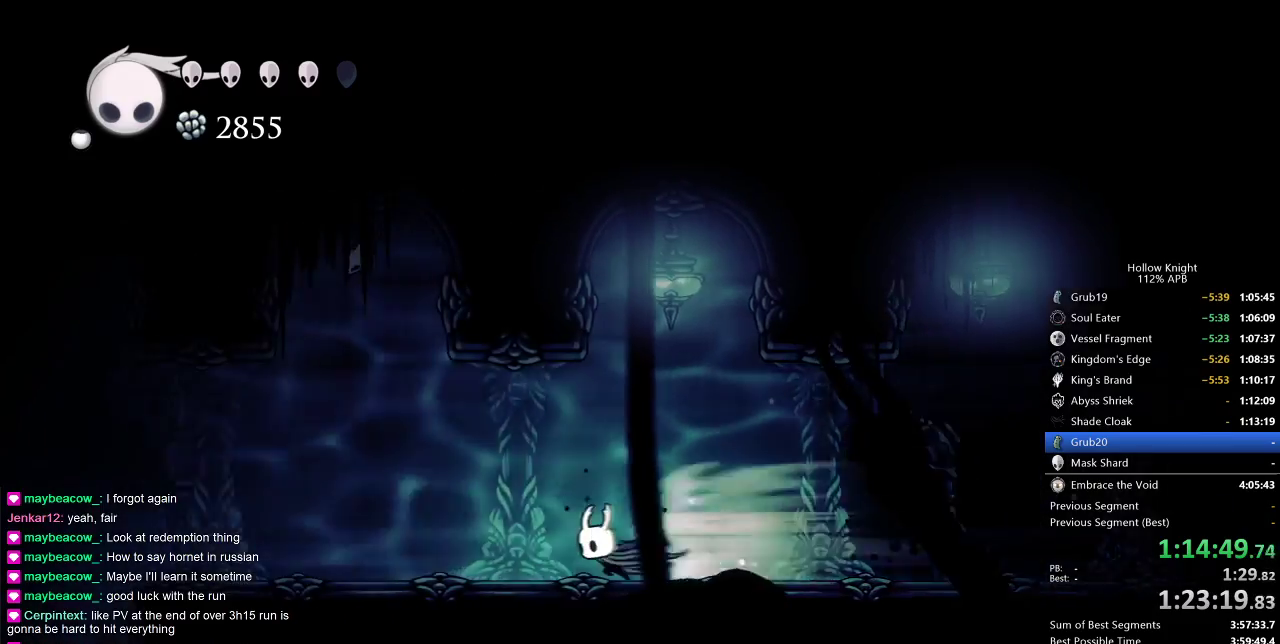
{"keys": ["left"], "events": [[67, "dash", "up"]]}
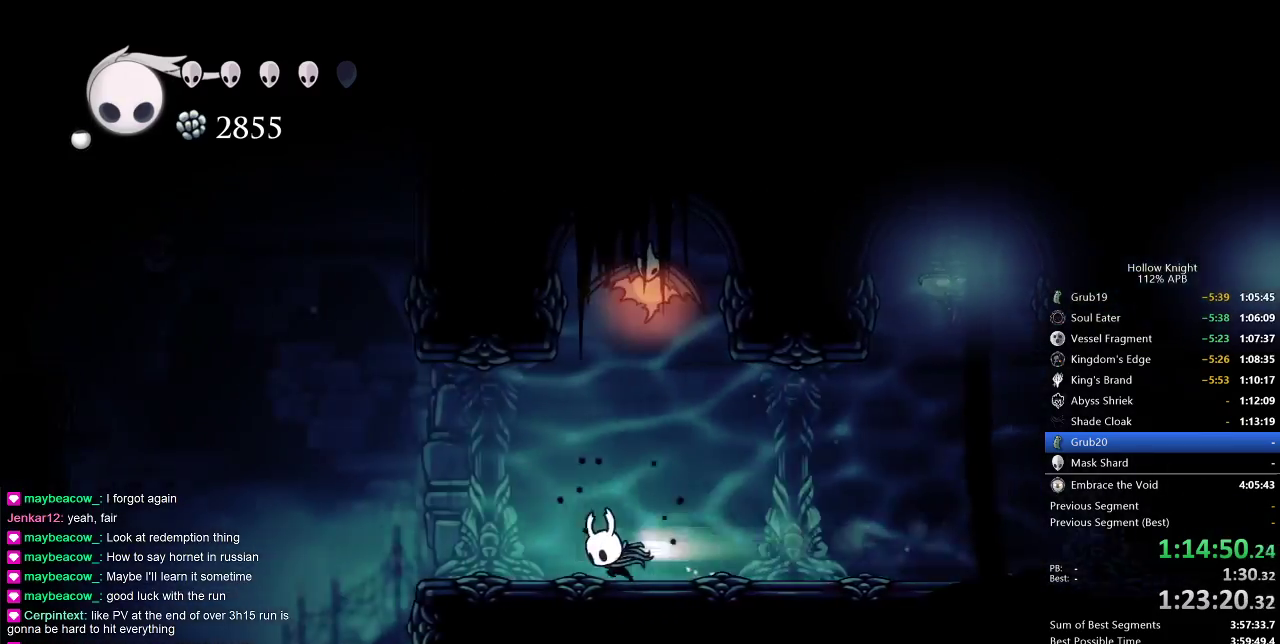
{"keys": ["right"], "events": [[33, "dash", "down"], [167, "dash", "up"], [433, "left", "up"], [433, "right", "down"]]}
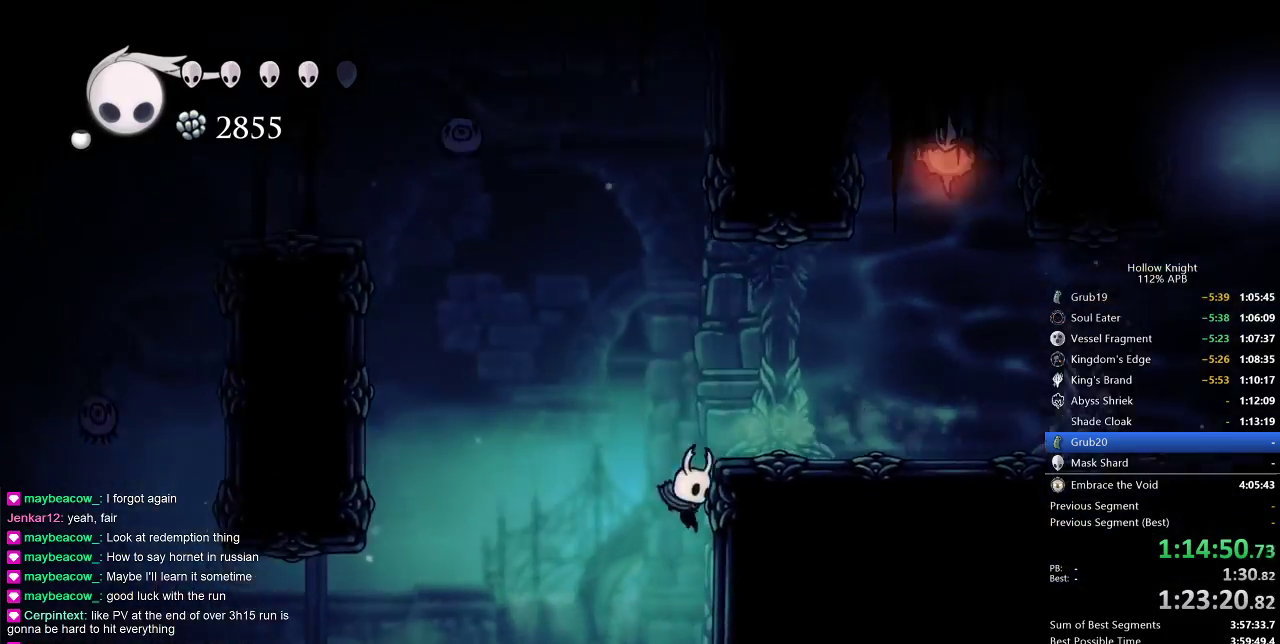
{"keys": ["down"], "events": [[67, "down", "down"], [183, "right", "up"], [217, "spell", "down"], [317, "spell", "up"]]}
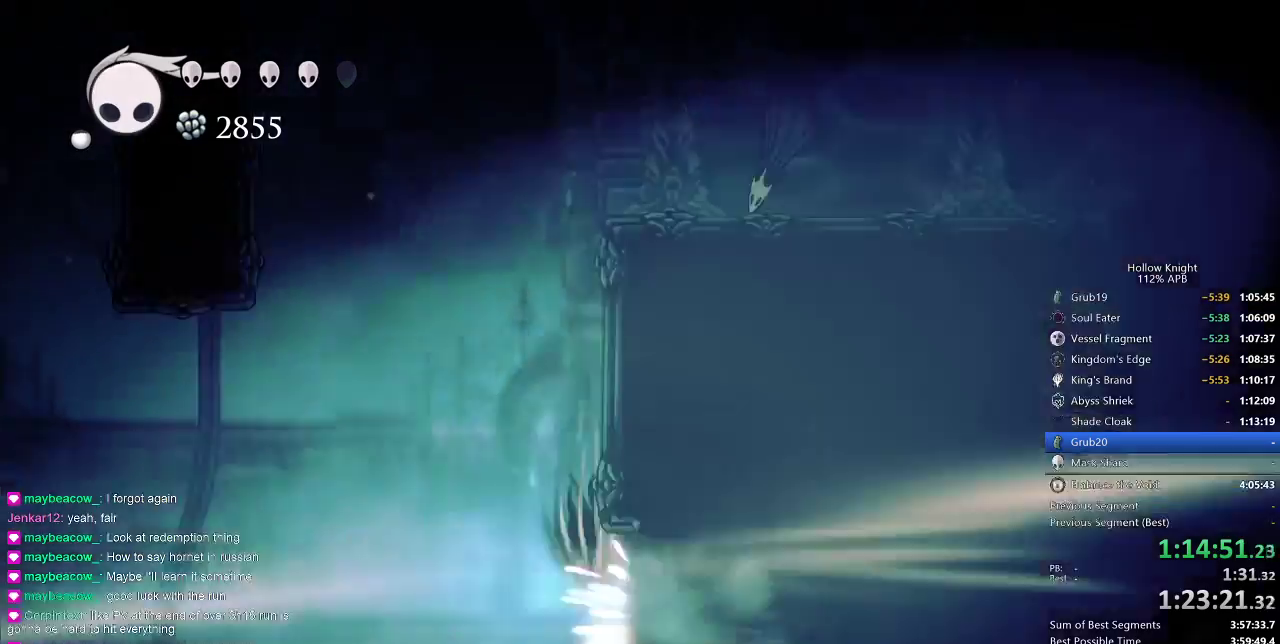
{"keys": ["right"], "events": [[17, "down", "up"], [50, "right", "down"]]}
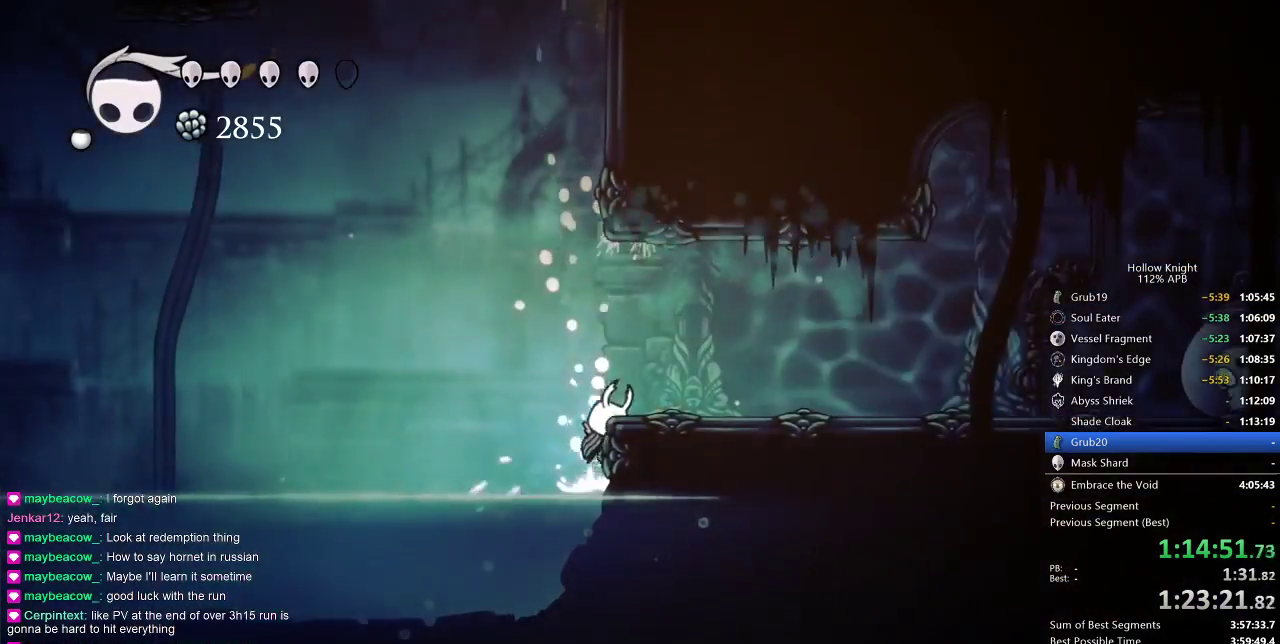
{"keys": ["right"], "events": [[17, "jump", "down"], [250, "dash", "down"], [283, "jump", "up"], [433, "dash", "up"]]}